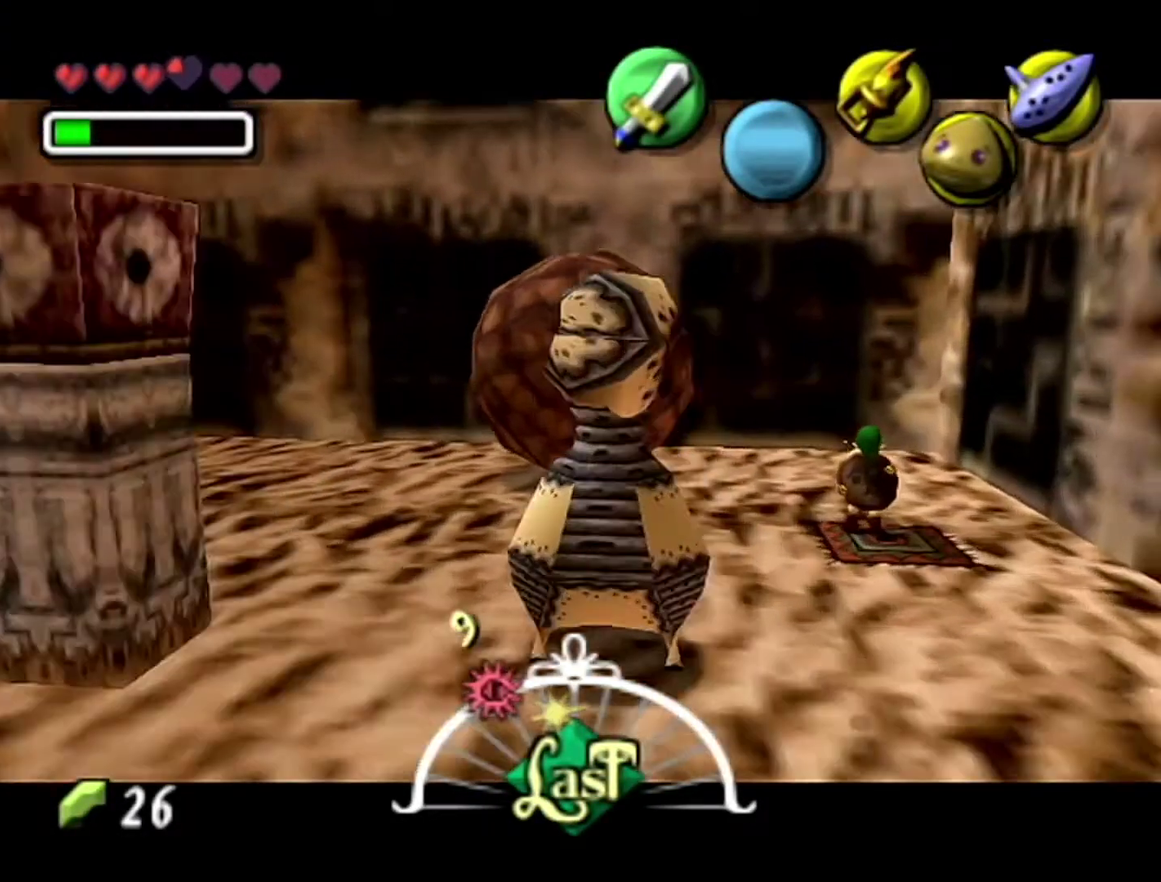
Gameplay with a controller (Nintendo layout); each line is a JSON object with the inputs held at the frame after it. "events" lists button and stick changes between this image and that frame as [ms after this image, input, new state], when the widget could be followed in between. Not read: L3 R3.
{"buttons": ["A"], "left_stick": "left", "events": [[233, "left_stick", "left"], [333, "A", "down"]]}
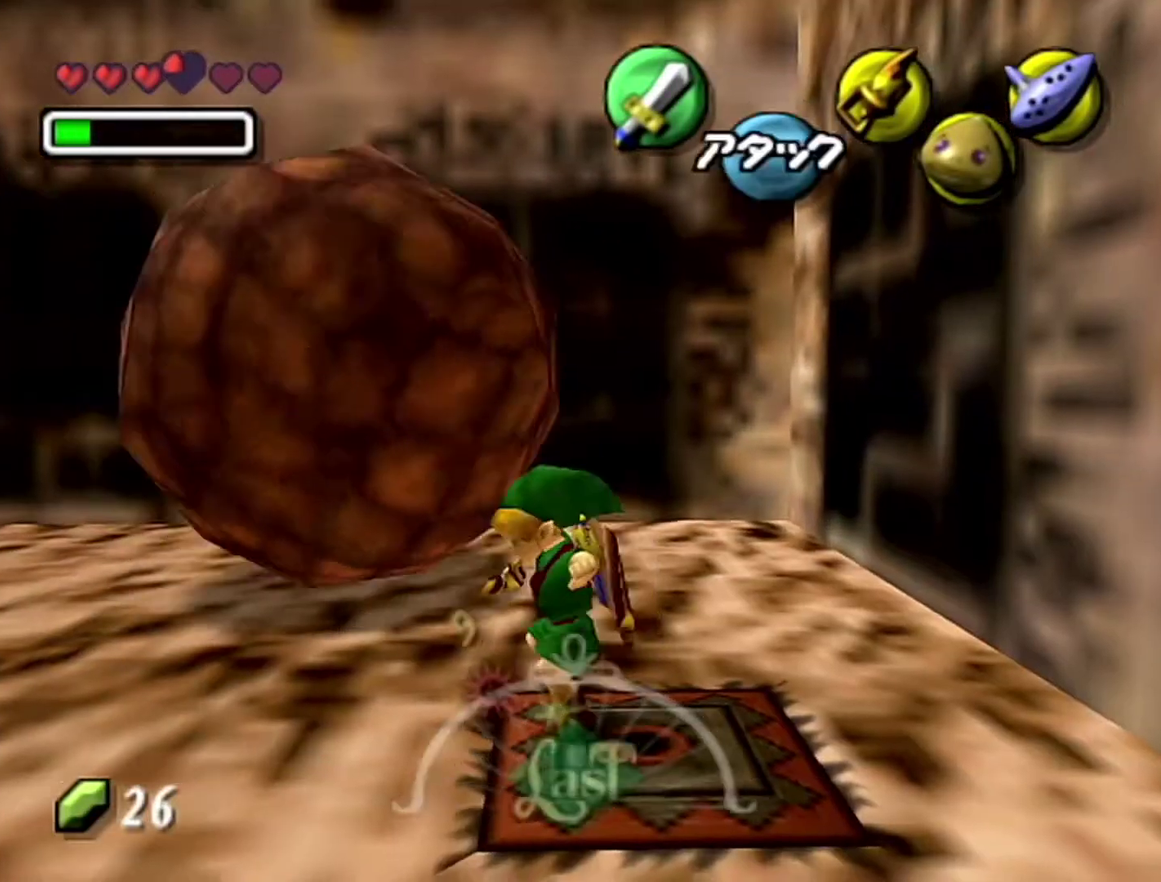
{"buttons": [], "left_stick": "left", "events": [[50, "A", "up"]]}
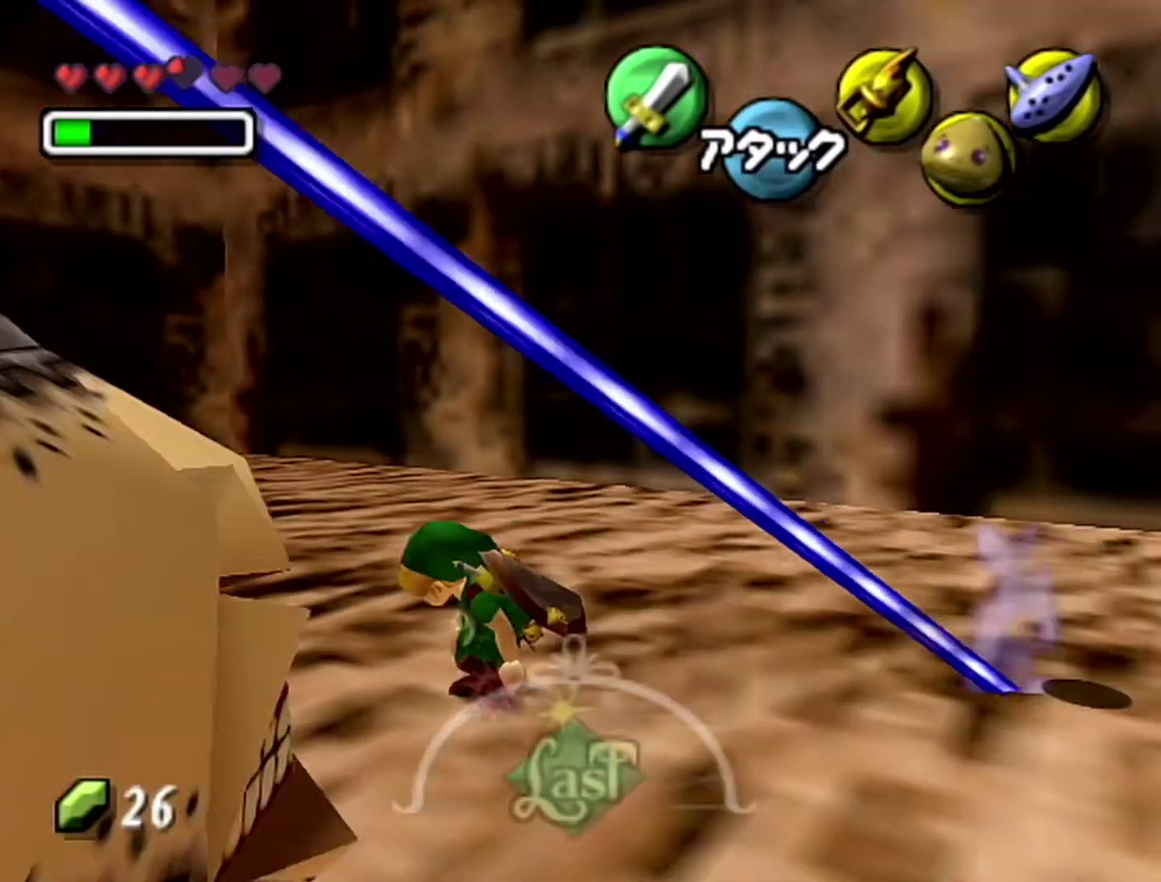
{"buttons": [], "left_stick": "center", "events": [[150, "A", "down"], [150, "left_stick", "up-left"], [400, "A", "up"], [500, "left_stick", "center"]]}
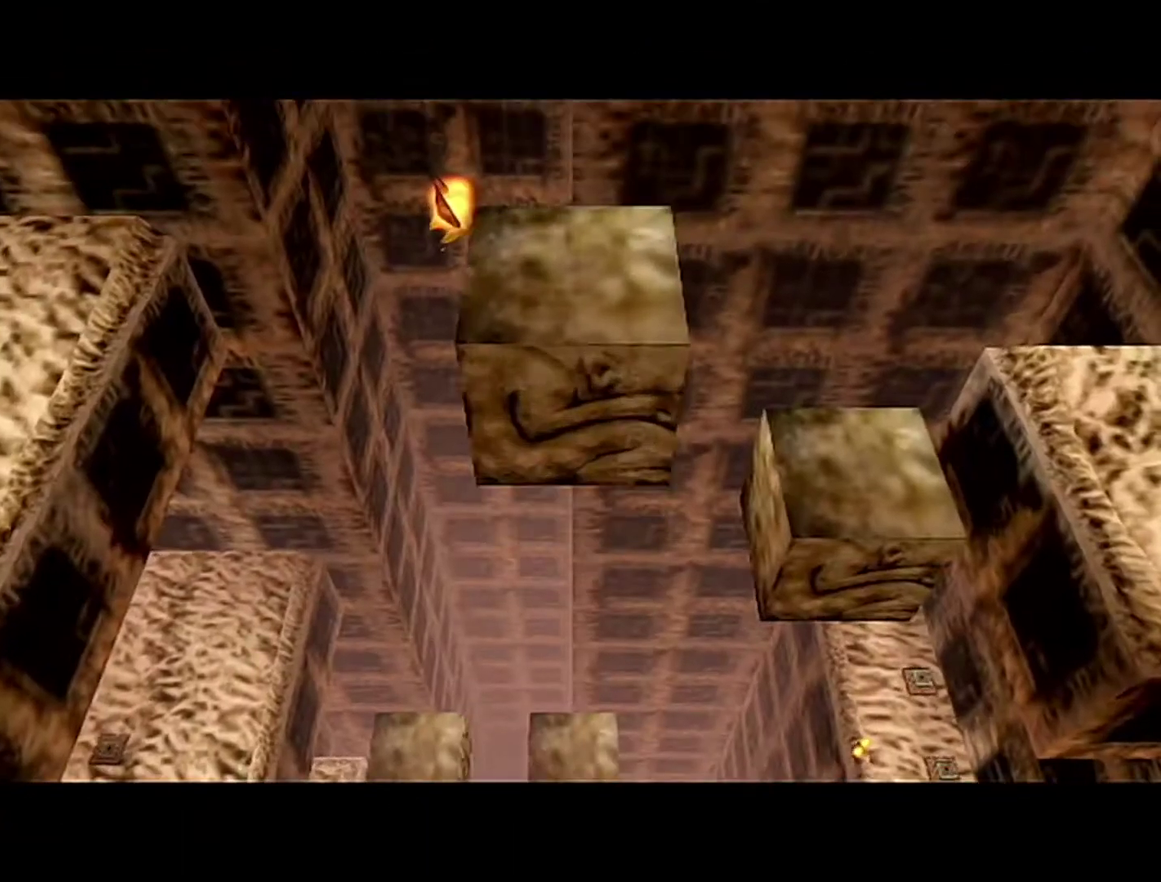
{"buttons": [], "left_stick": "center", "events": []}
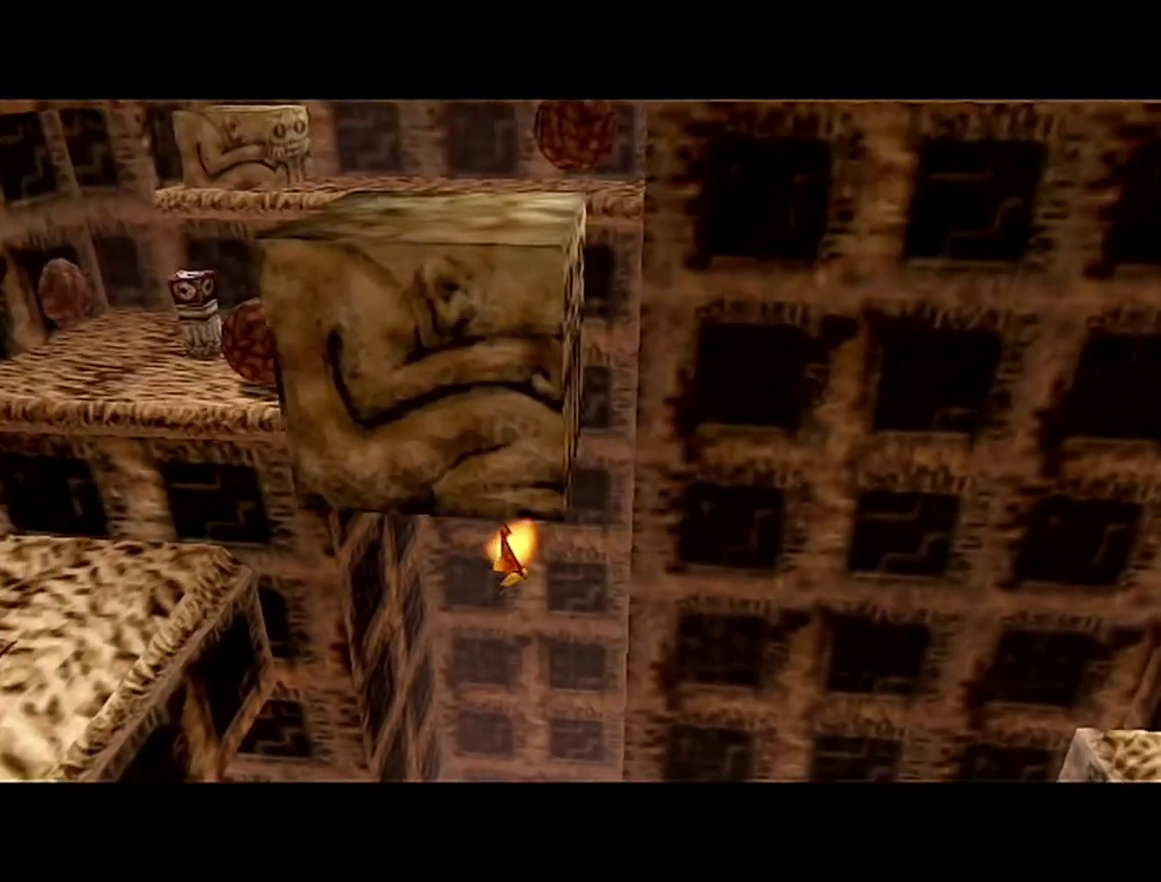
{"buttons": [], "left_stick": "center", "events": []}
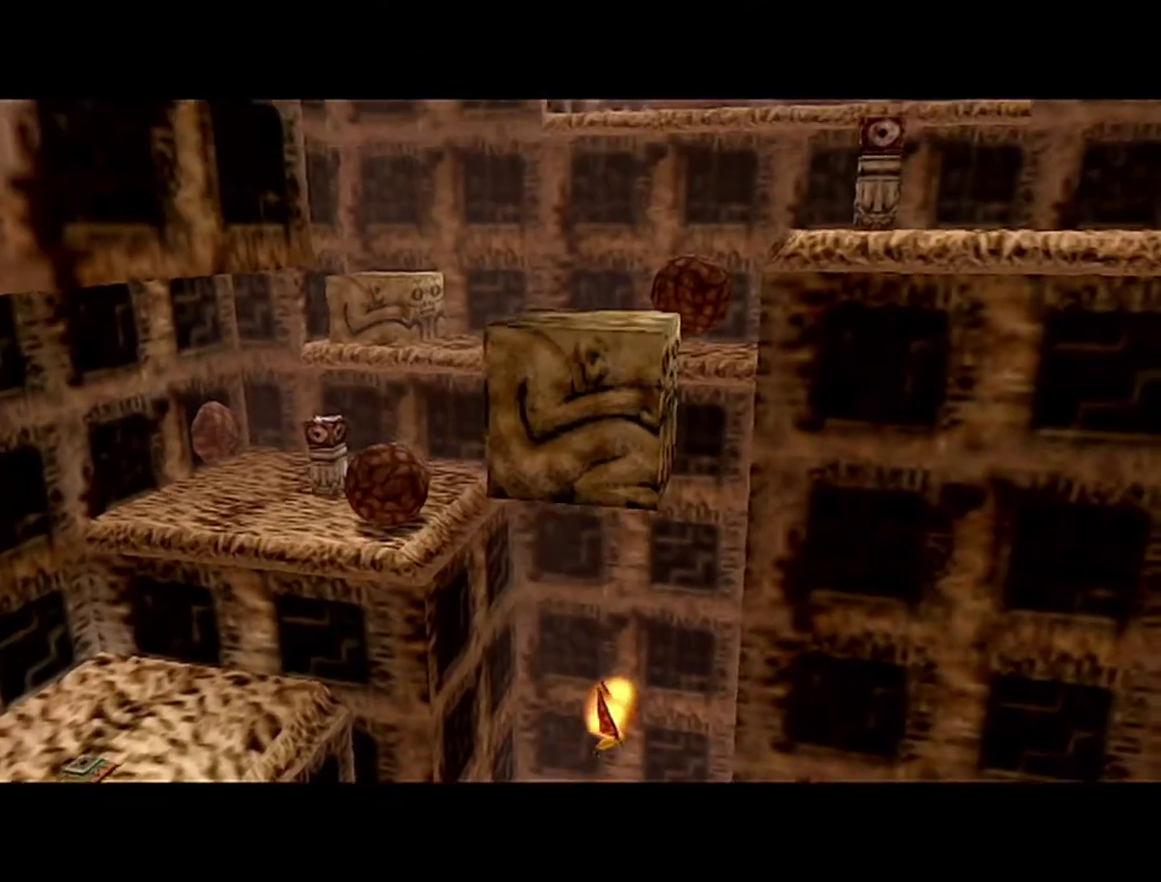
{"buttons": [], "left_stick": "center", "events": []}
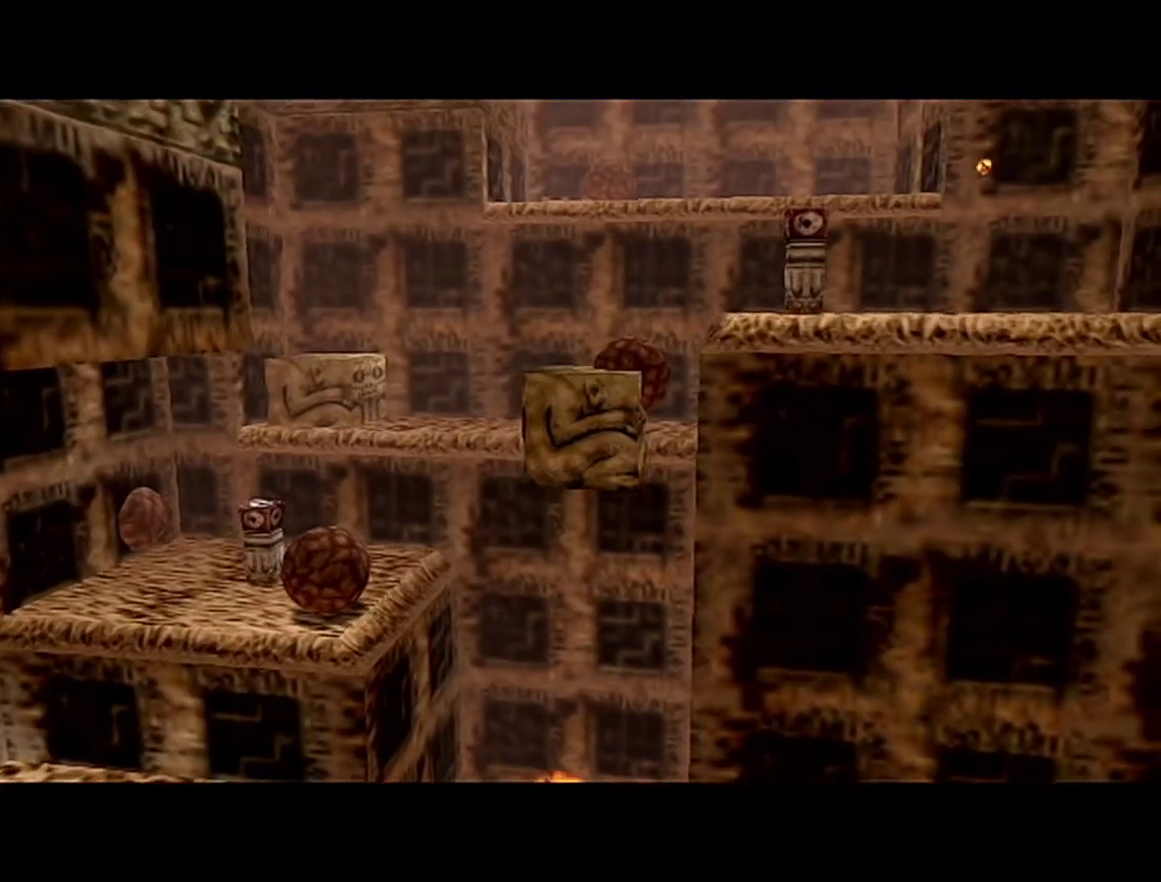
{"buttons": [], "left_stick": "center", "events": []}
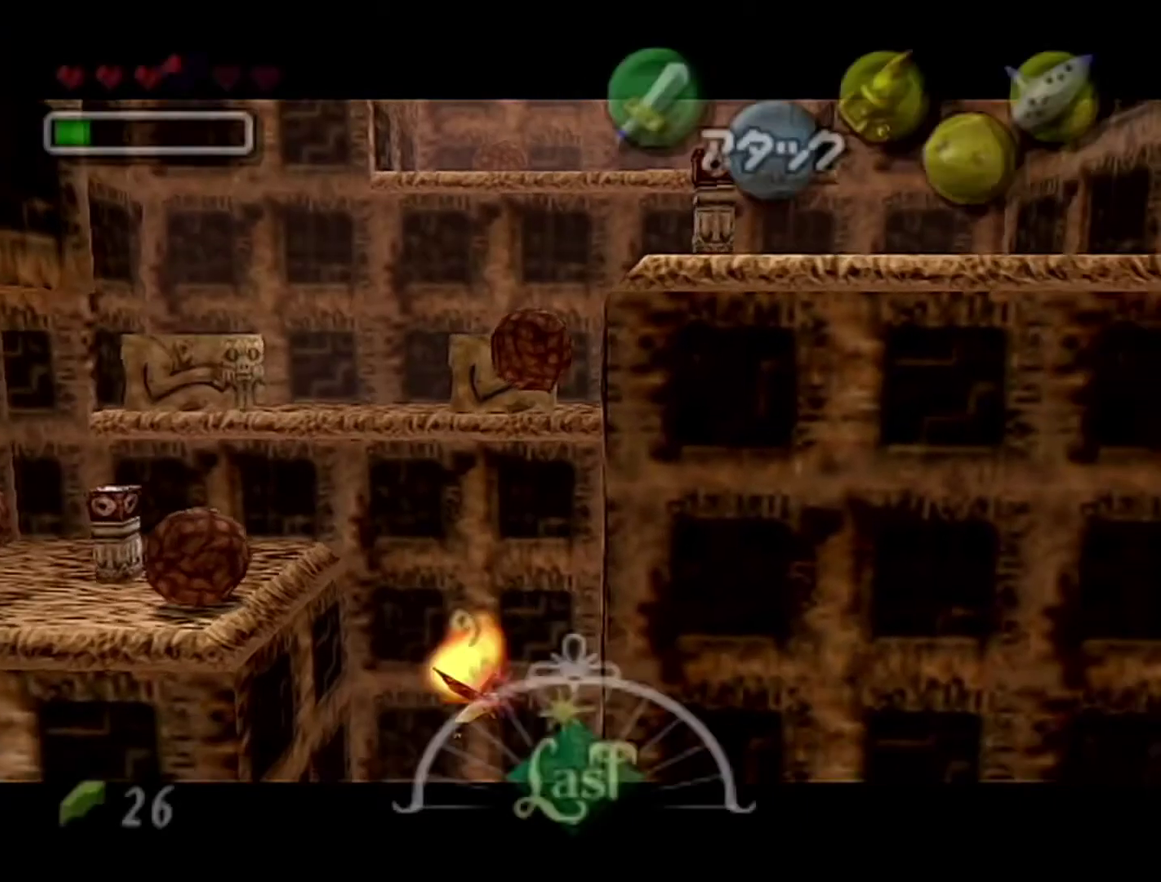
{"buttons": [], "left_stick": "center", "events": []}
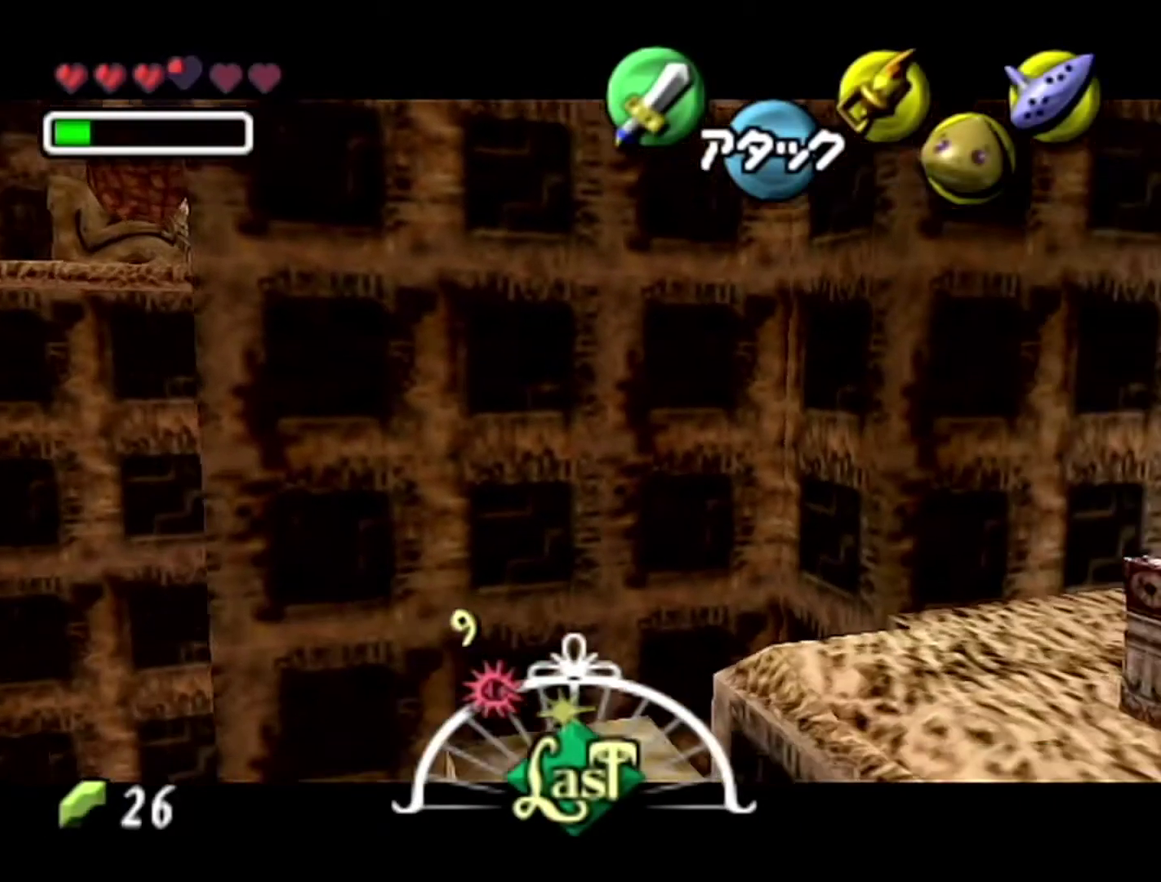
{"buttons": [], "left_stick": "center", "events": []}
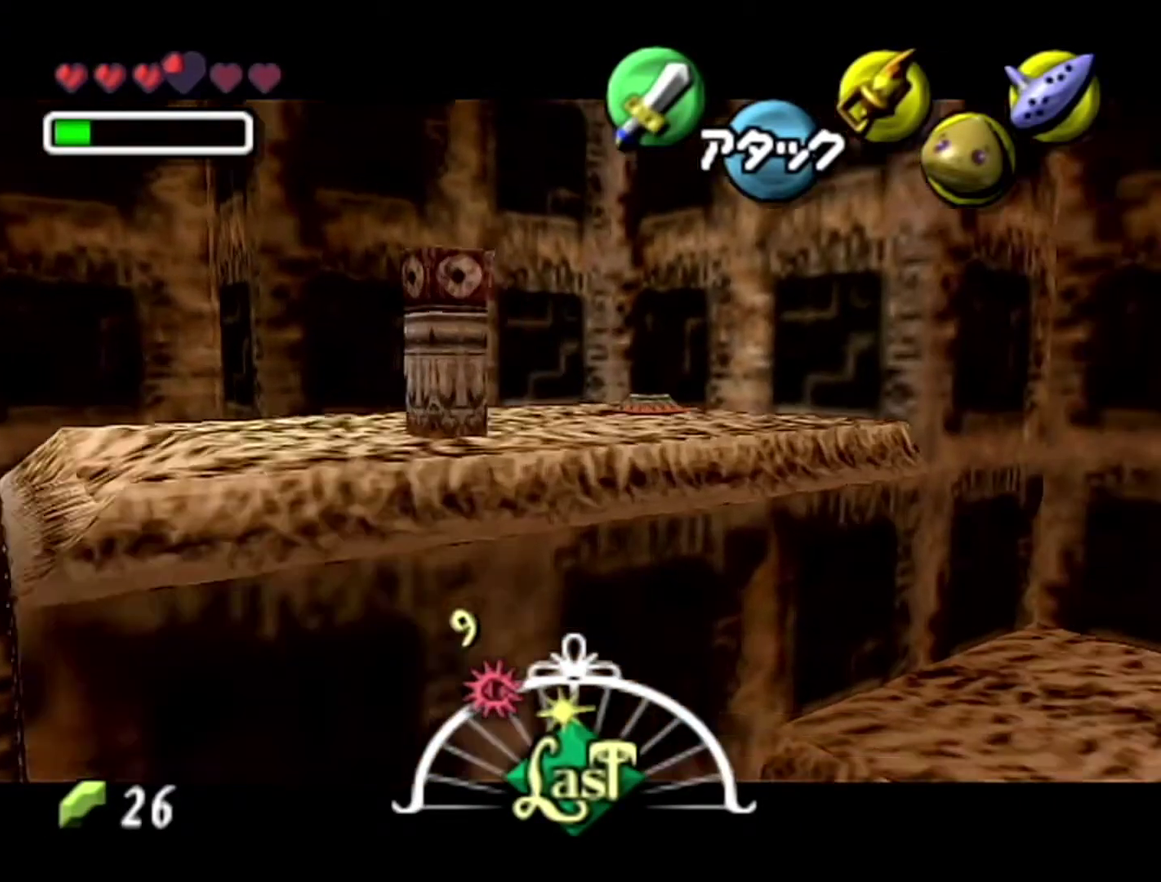
{"buttons": [], "left_stick": "center", "events": []}
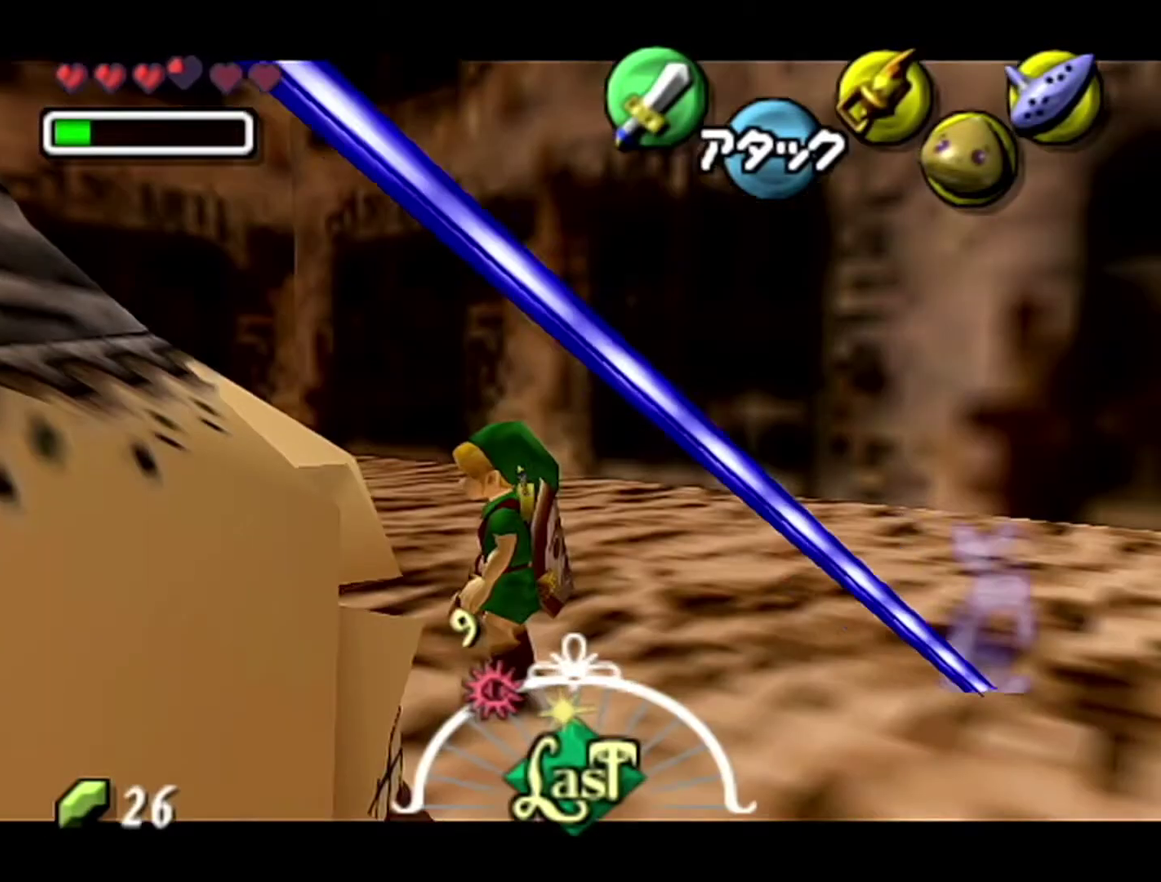
{"buttons": [], "left_stick": "up-left", "events": [[50, "left_stick", "up-left"], [217, "A", "down"], [433, "A", "up"]]}
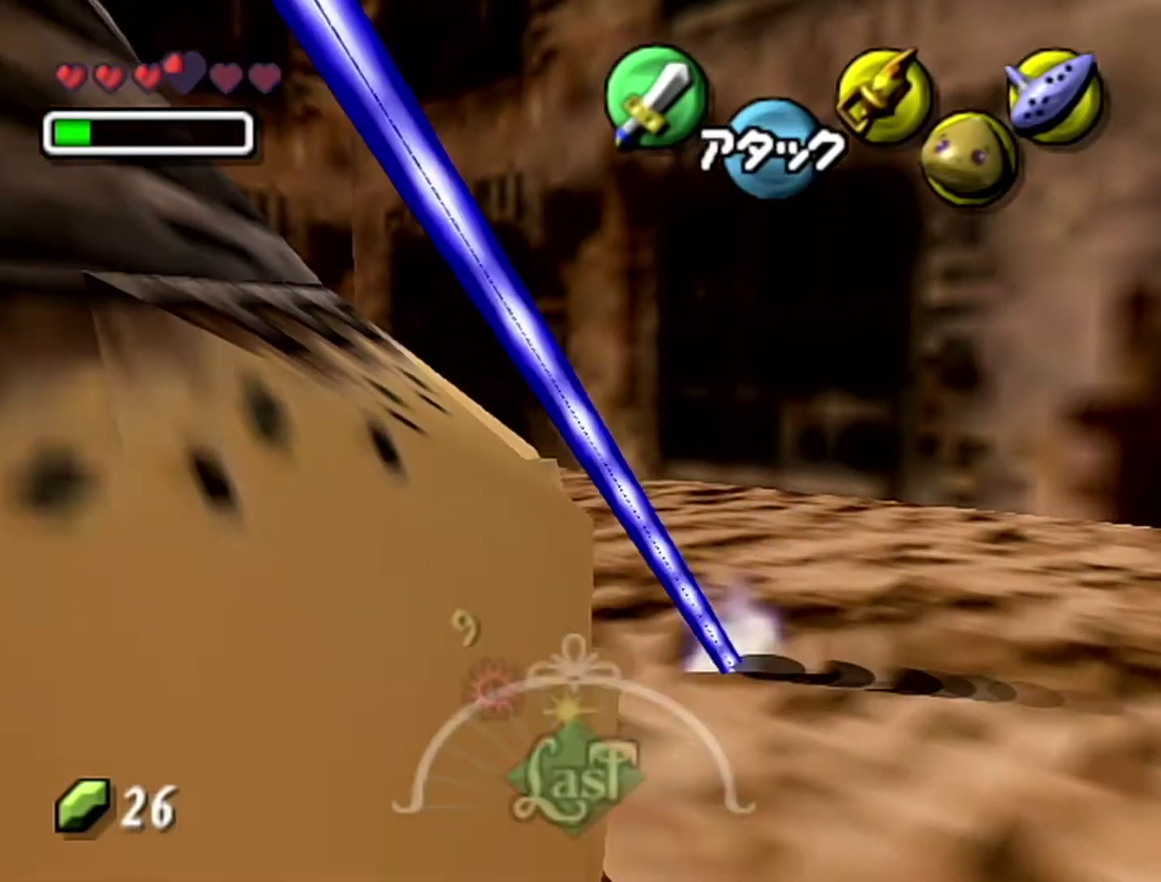
{"buttons": [], "left_stick": "left", "events": [[400, "left_stick", "left"]]}
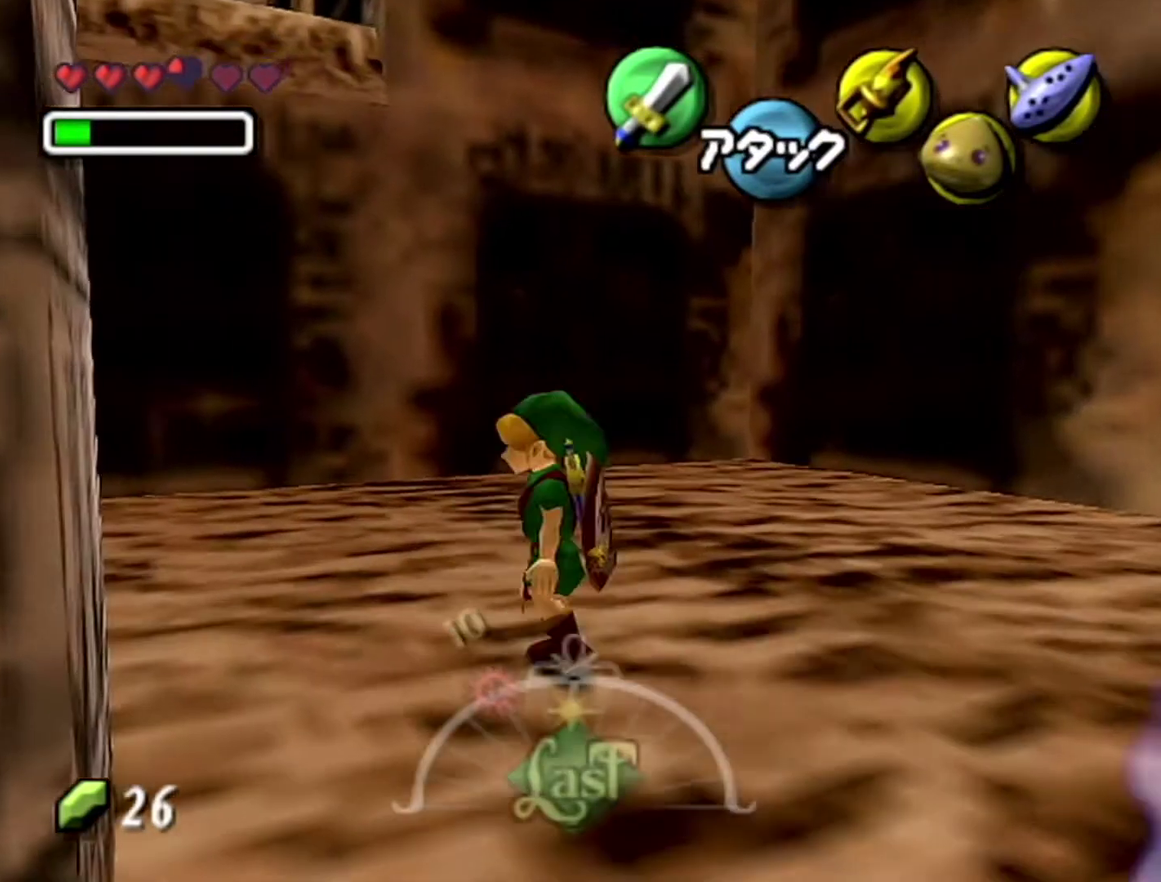
{"buttons": [], "left_stick": "up-right", "events": [[150, "left_stick", "down-left"], [233, "left_stick", "left"], [467, "left_stick", "up-right"]]}
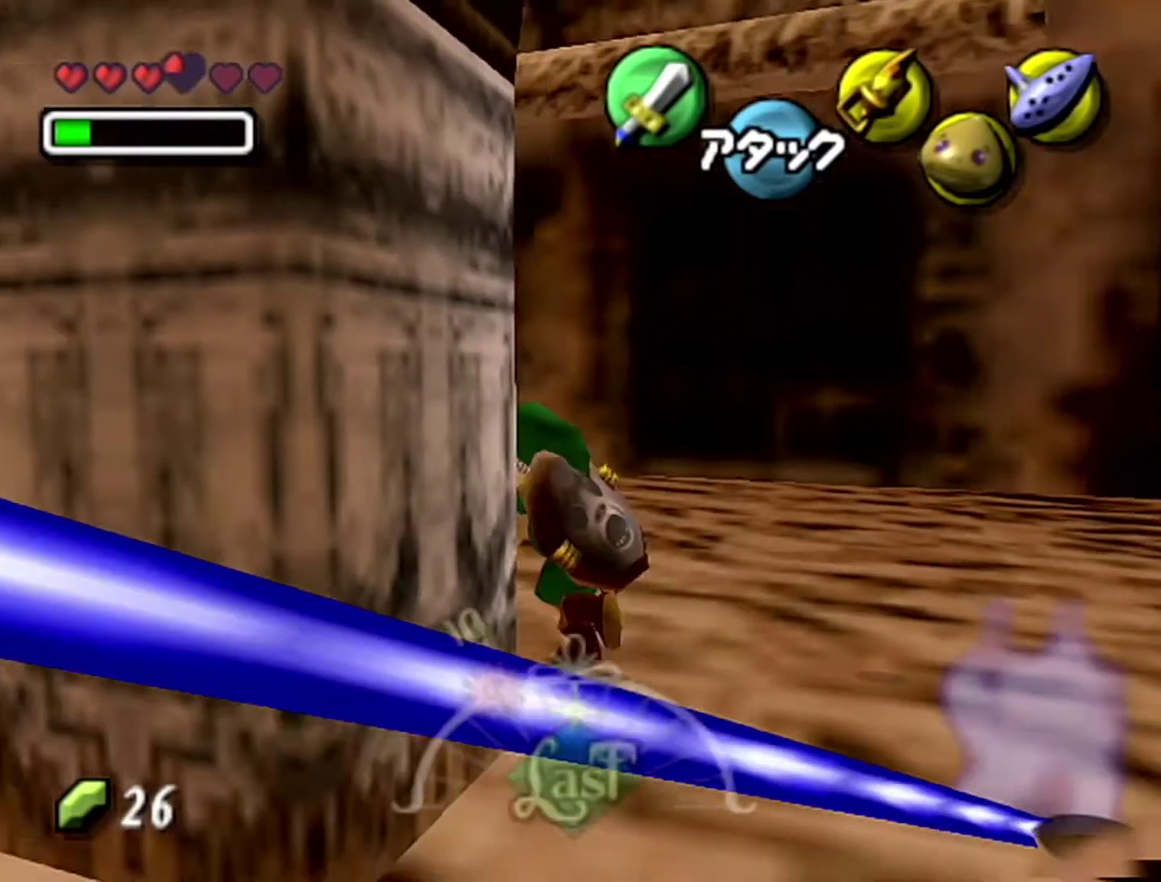
{"buttons": ["C_LEFT"], "left_stick": "down-right", "events": [[17, "C_LEFT", "down"], [50, "left_stick", "center"], [467, "left_stick", "down-right"]]}
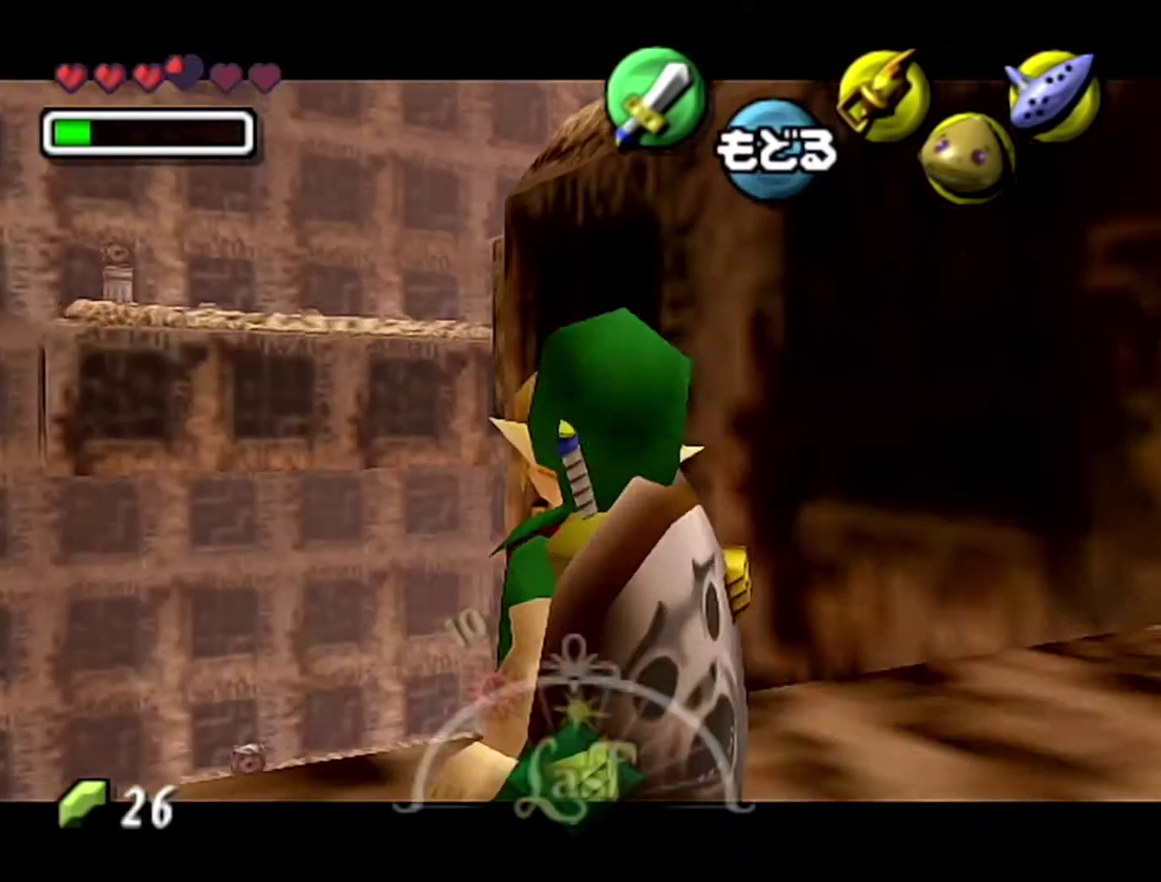
{"buttons": ["C_LEFT"], "left_stick": "down-right", "events": []}
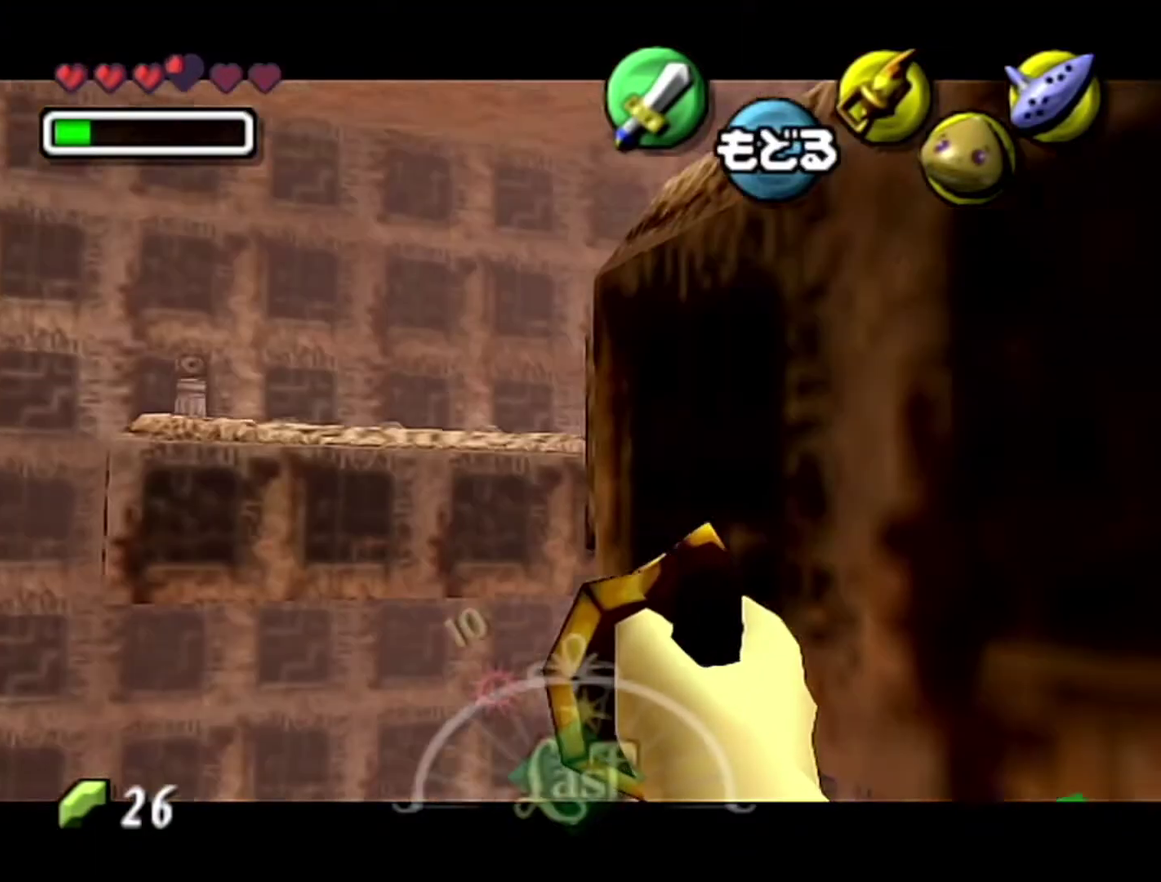
{"buttons": ["C_LEFT"], "left_stick": "center", "events": [[433, "left_stick", "center"]]}